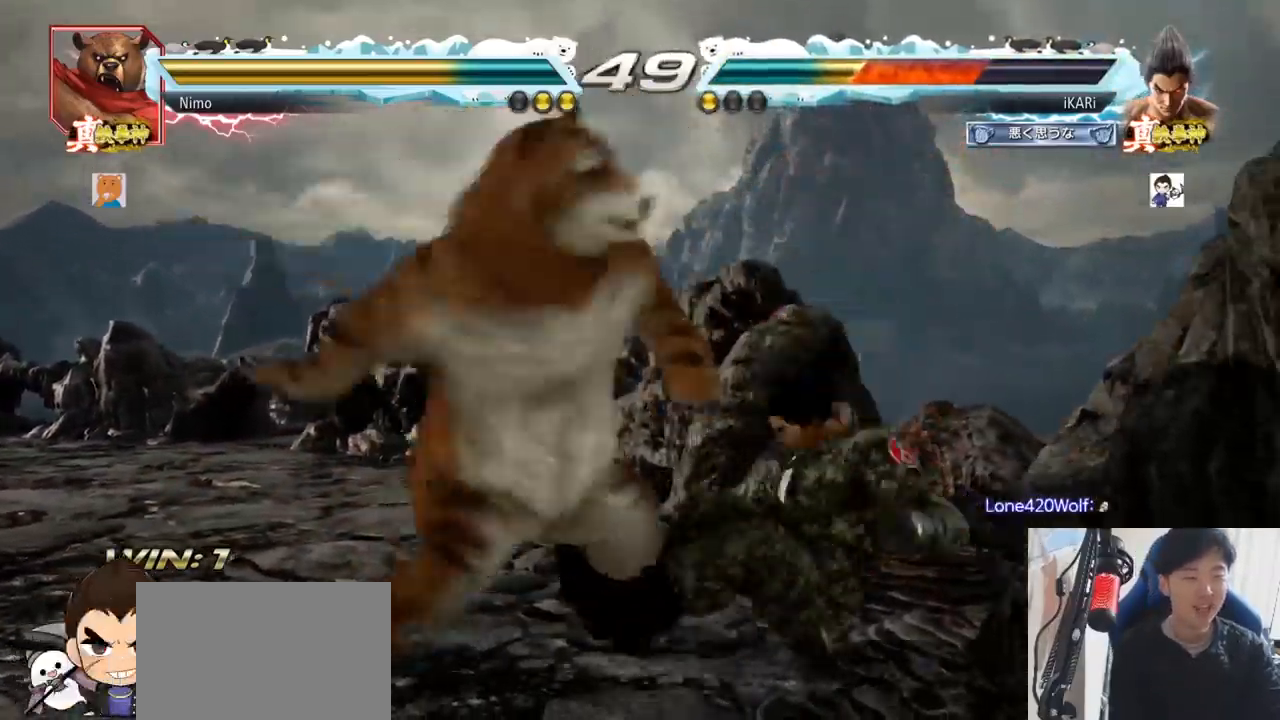
Gameplay with a controller (arcade stick); each line is a JSON object with the inputs held at the frame after it. "events" lists button and stick changes between this image and that frame as [ms after this image, input, new state], when the widget could be followed in between. Not read: L3 R3.
{"buttons": [], "left_stick": "center", "events": []}
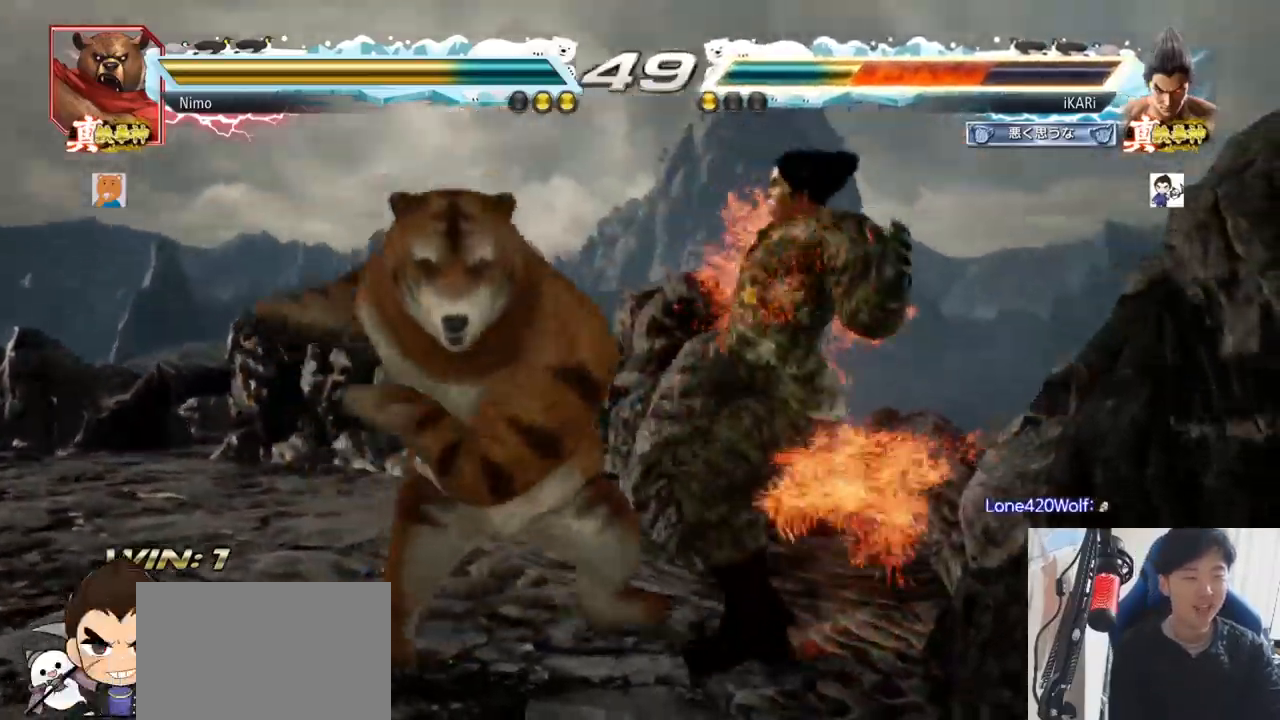
{"buttons": [], "left_stick": "center", "events": []}
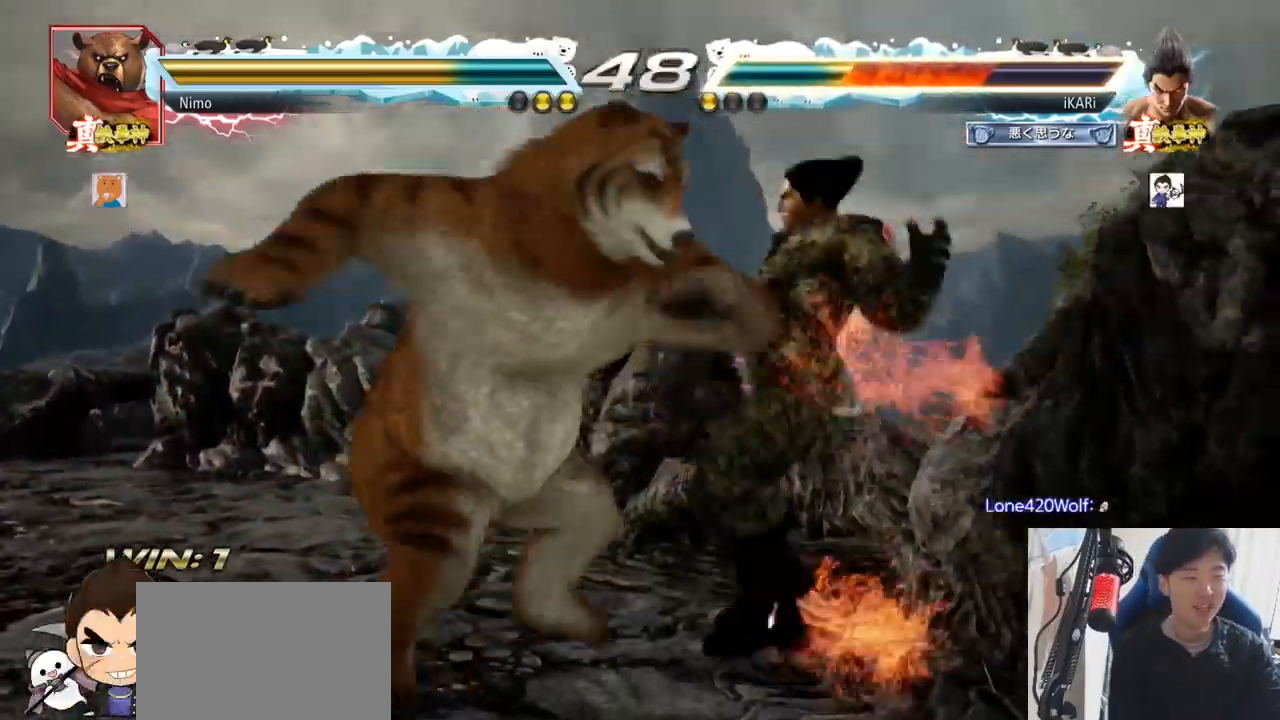
{"buttons": [], "left_stick": "center", "events": []}
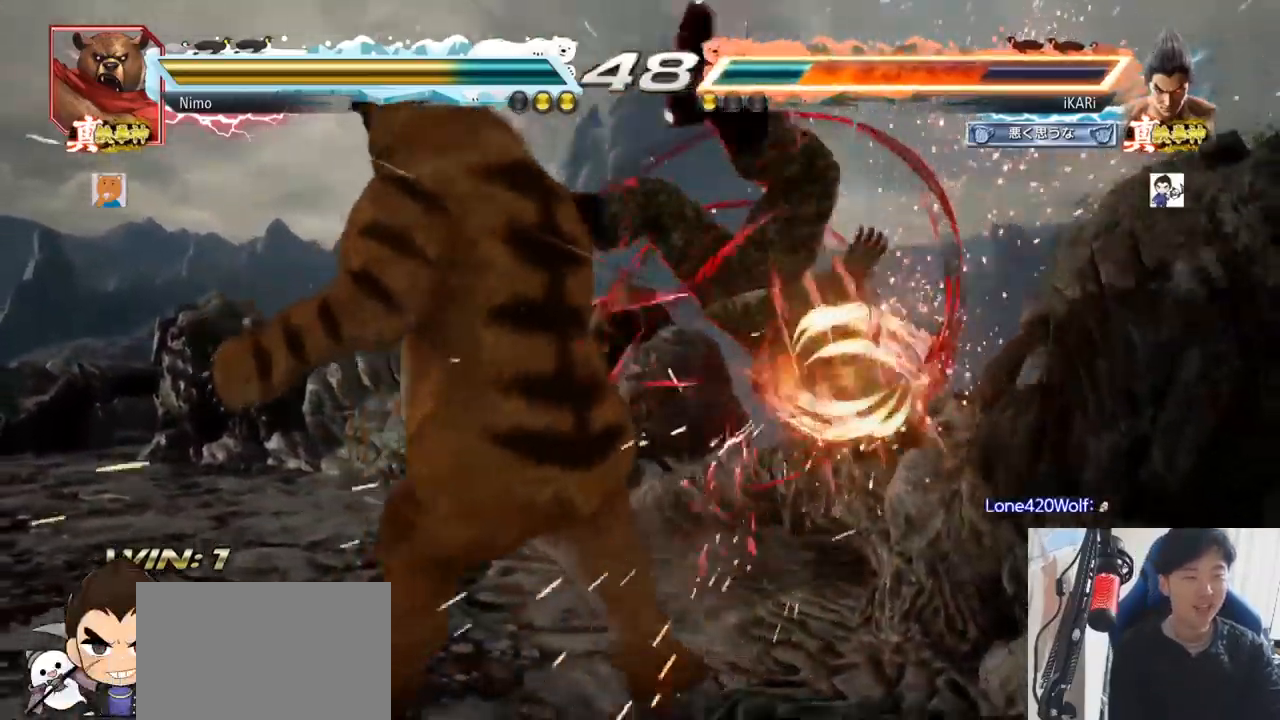
{"buttons": [], "left_stick": "center", "events": [[250, "CROSS", "down"], [317, "CROSS", "up"]]}
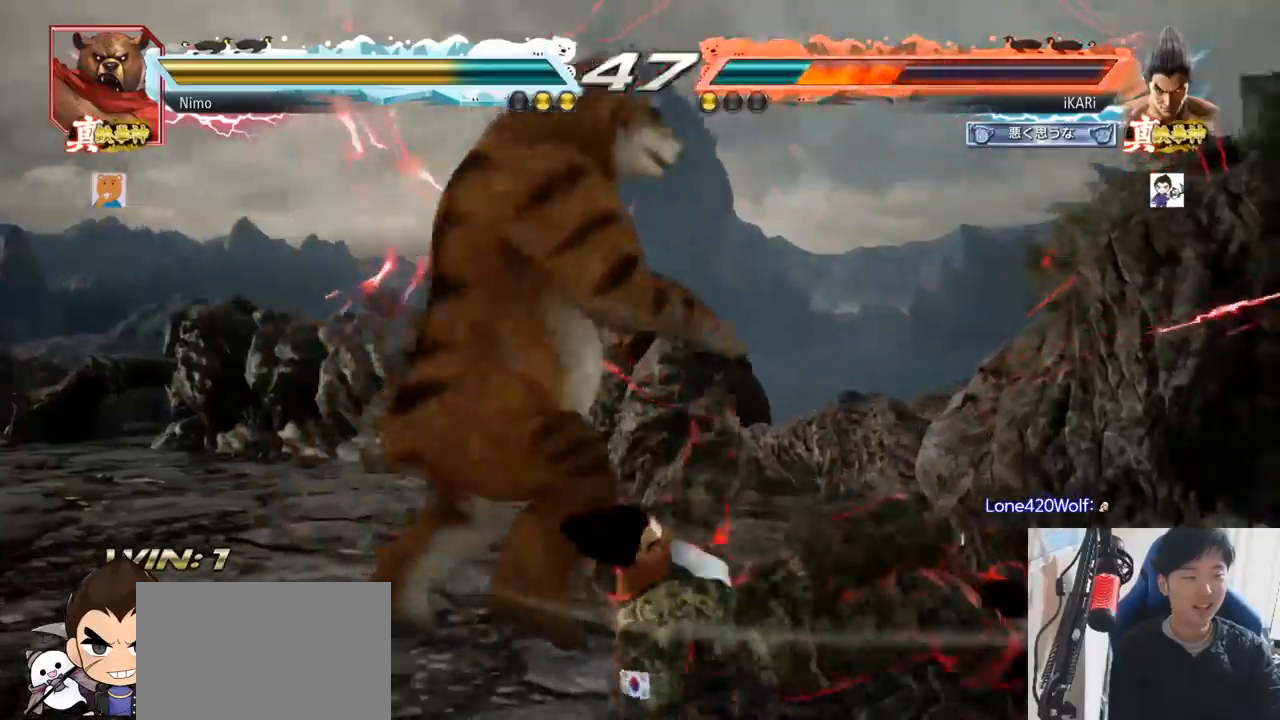
{"buttons": [], "left_stick": "right", "events": [[350, "left_stick", "right"]]}
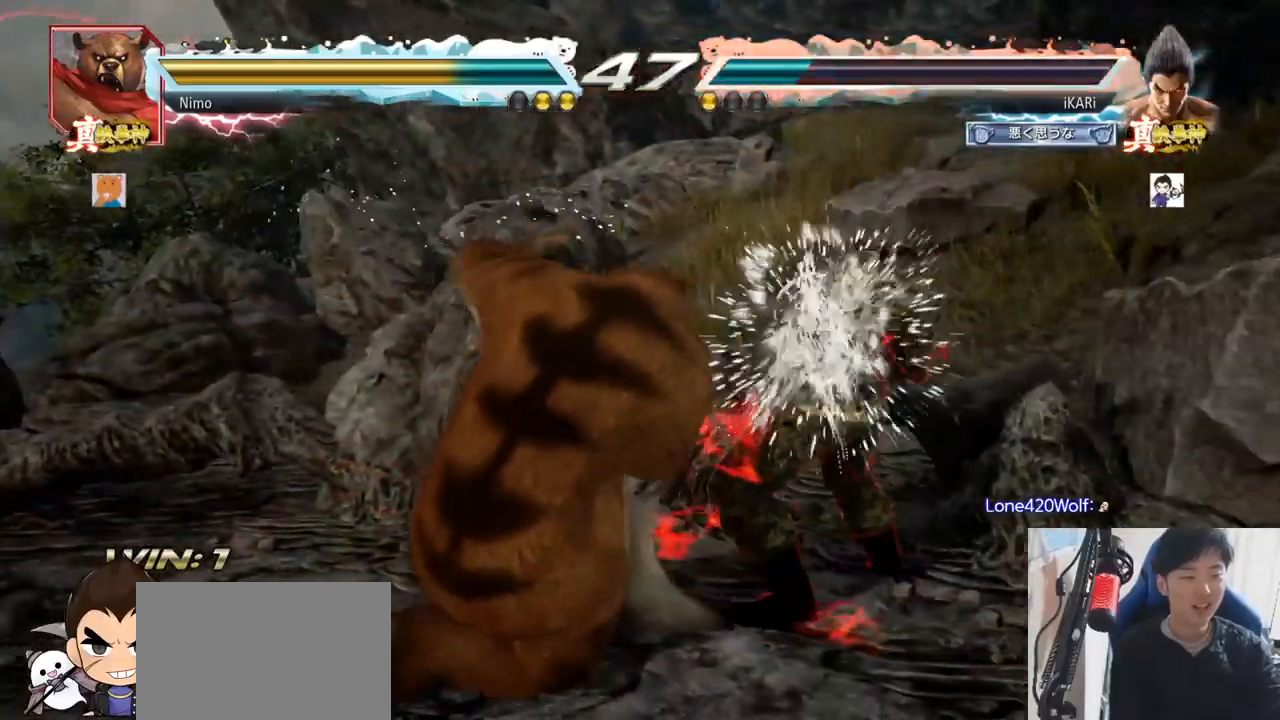
{"buttons": [], "left_stick": "center", "events": [[133, "left_stick", "center"], [350, "TRIANGLE", "down"], [350, "left_stick", "down-left"], [384, "TRIANGLE", "up"], [417, "left_stick", "center"]]}
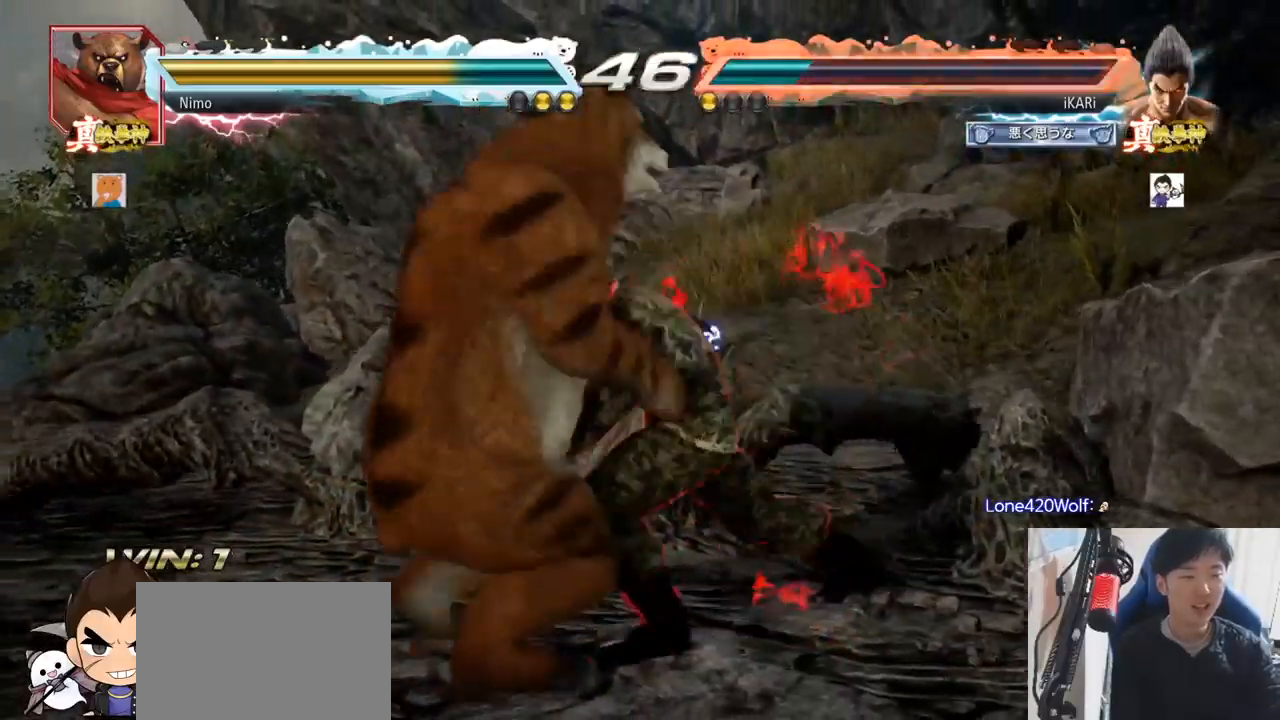
{"buttons": [], "left_stick": "center", "events": [[450, "left_stick", "left"], [500, "left_stick", "center"]]}
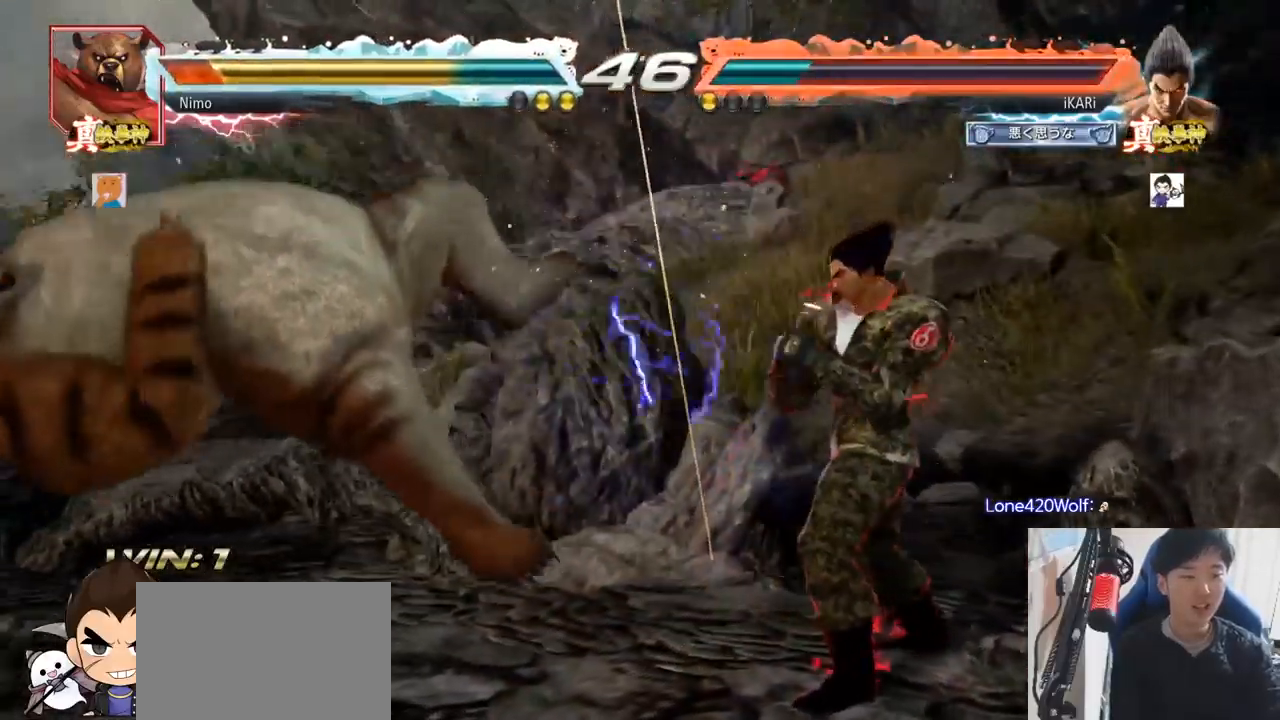
{"buttons": ["TRIANGLE"], "left_stick": "center"}
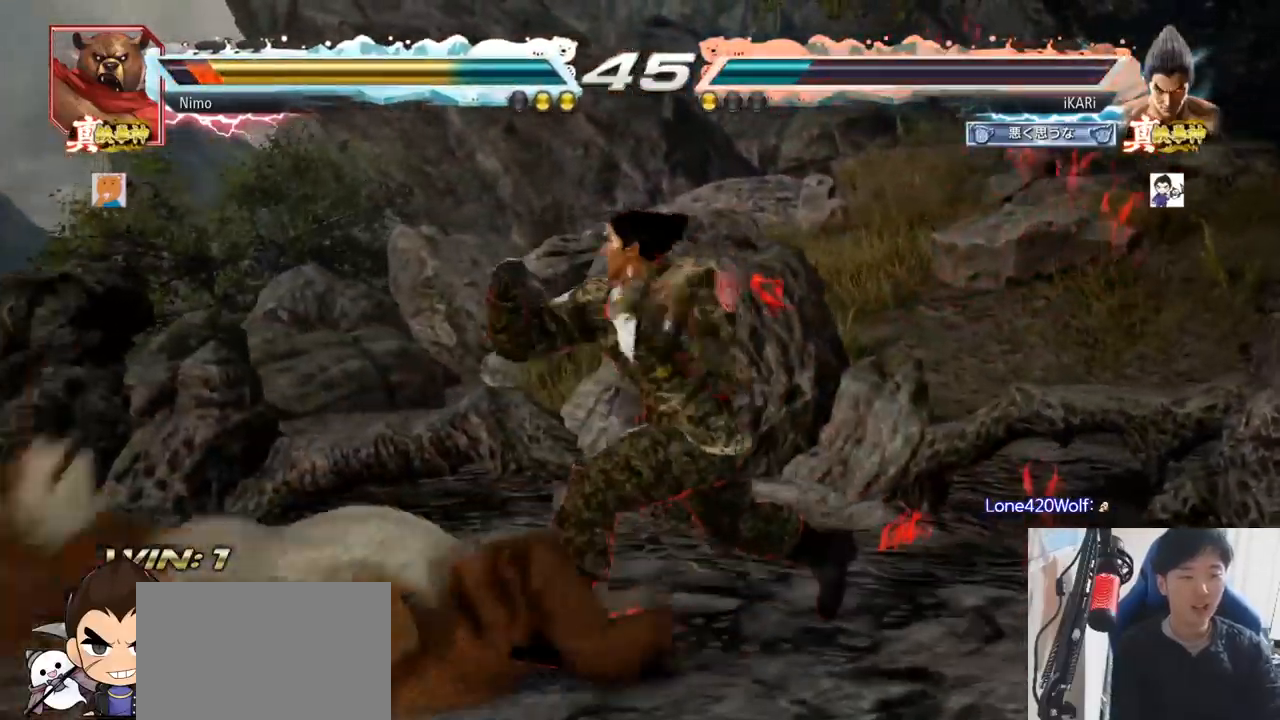
{"buttons": [], "left_stick": "center", "events": [[50, "TRIANGLE", "up"]]}
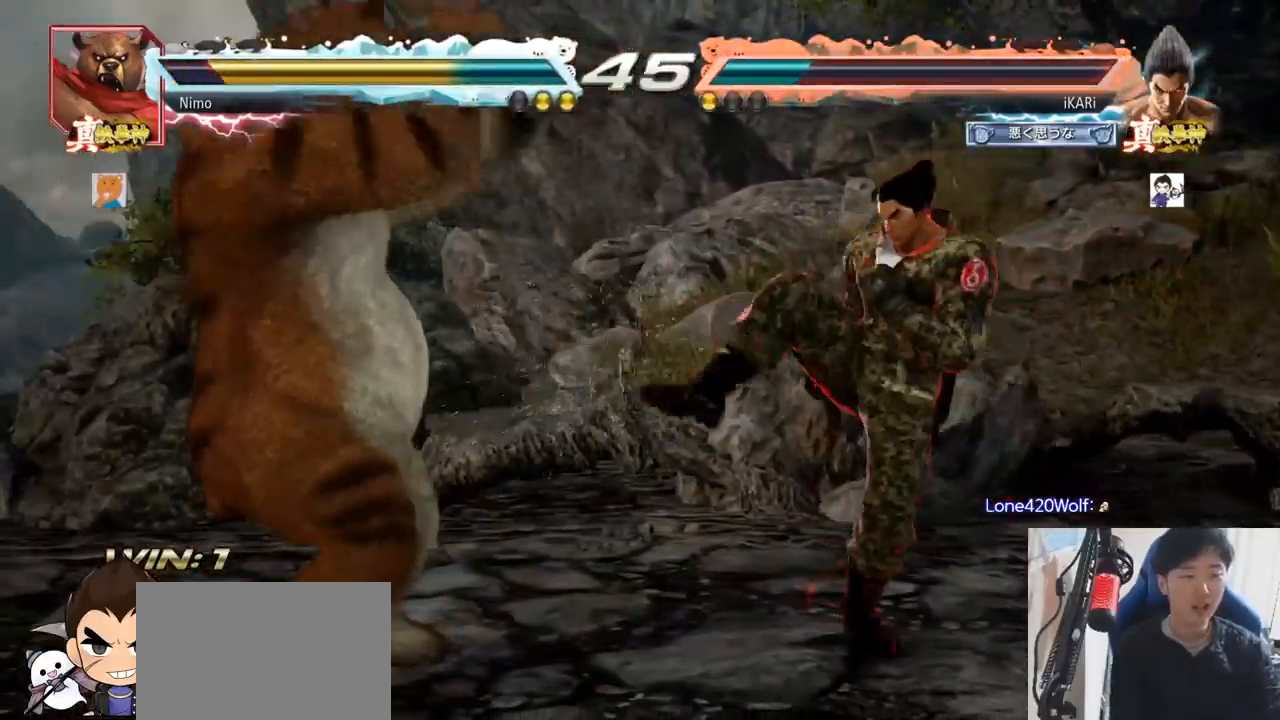
{"buttons": [], "left_stick": "right", "events": [[133, "left_stick", "right"]]}
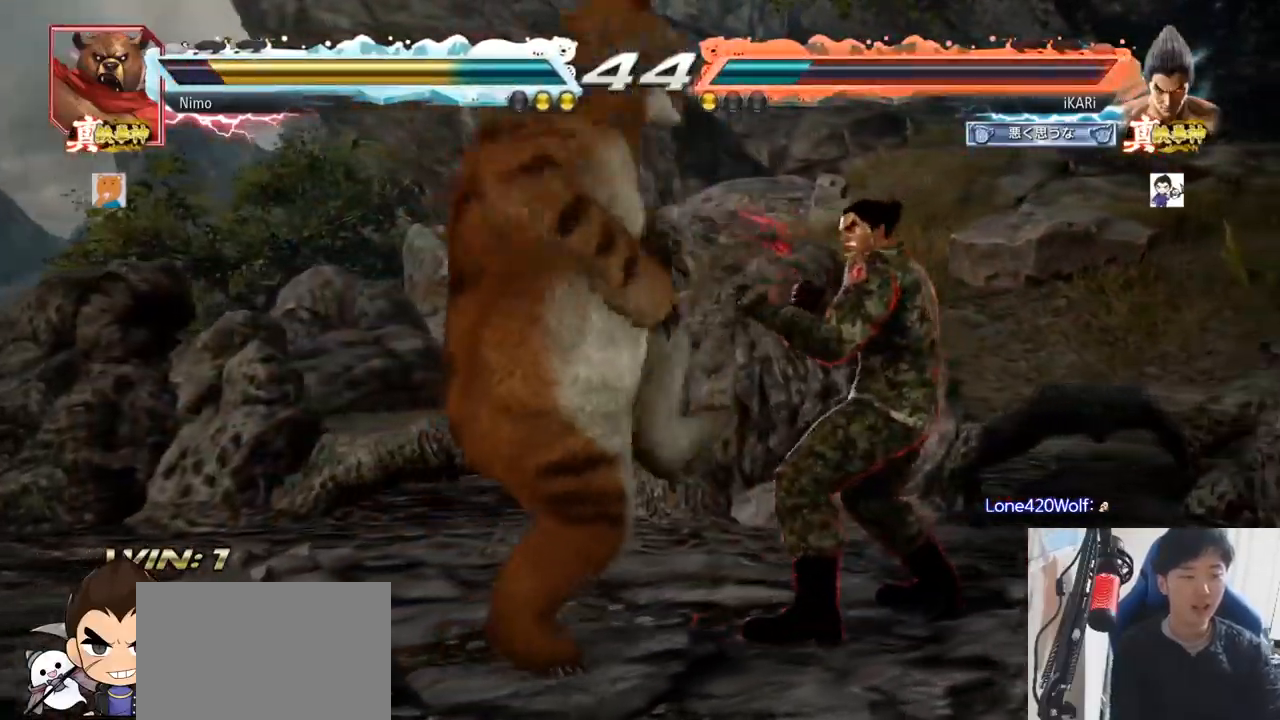
{"buttons": [], "left_stick": "down", "events": [[317, "left_stick", "center"], [467, "left_stick", "down"]]}
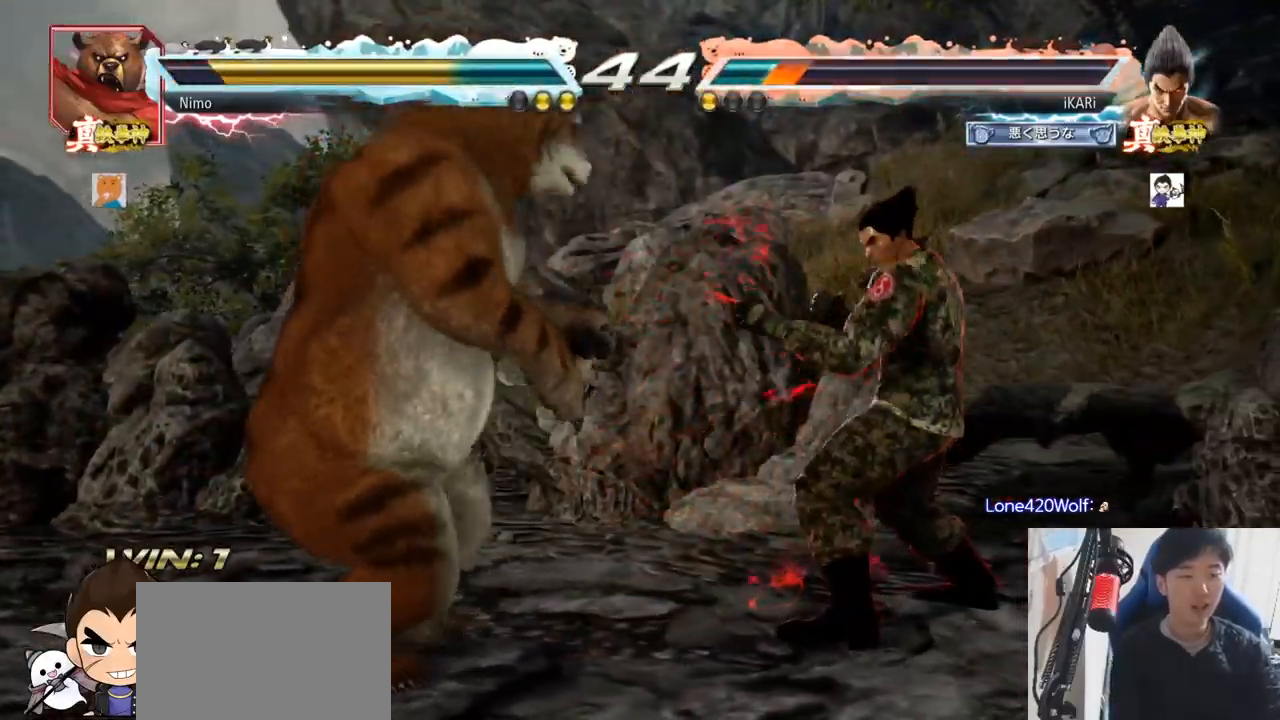
{"buttons": [], "left_stick": "center", "events": [[17, "left_stick", "center"], [117, "left_stick", "down"], [384, "left_stick", "center"]]}
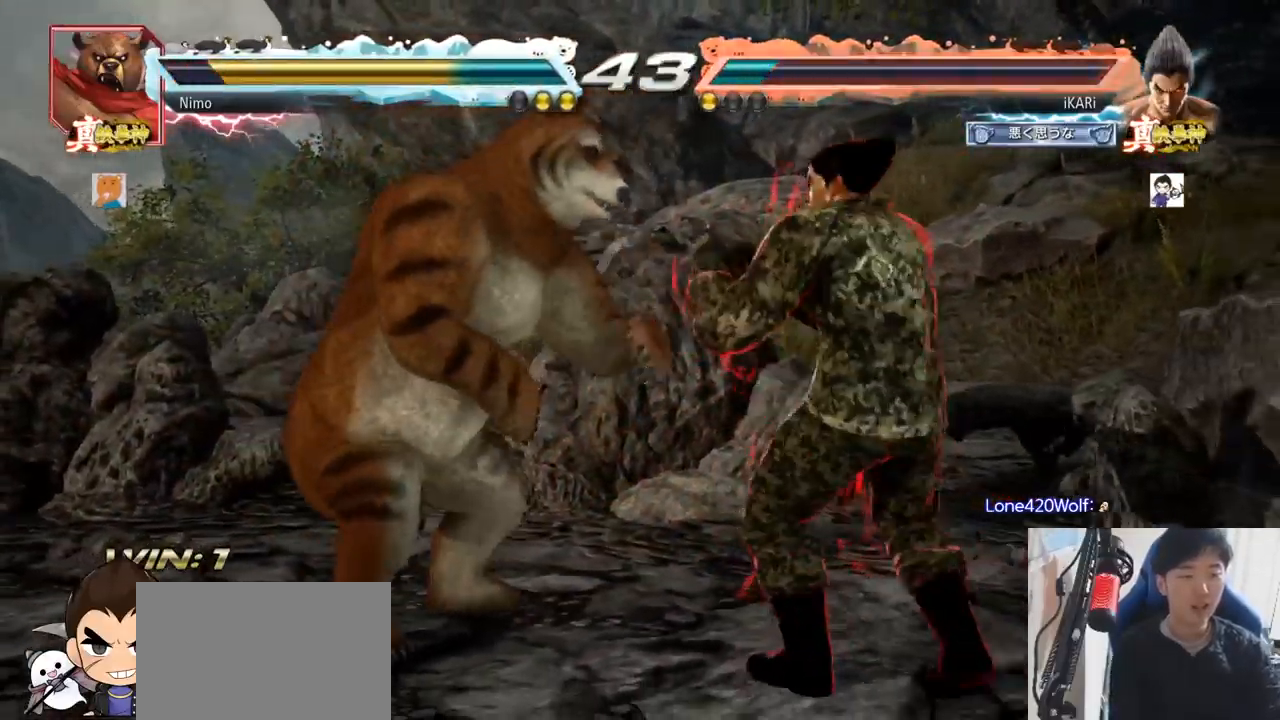
{"buttons": ["CIRCLE", "SQUARE"], "left_stick": "up"}
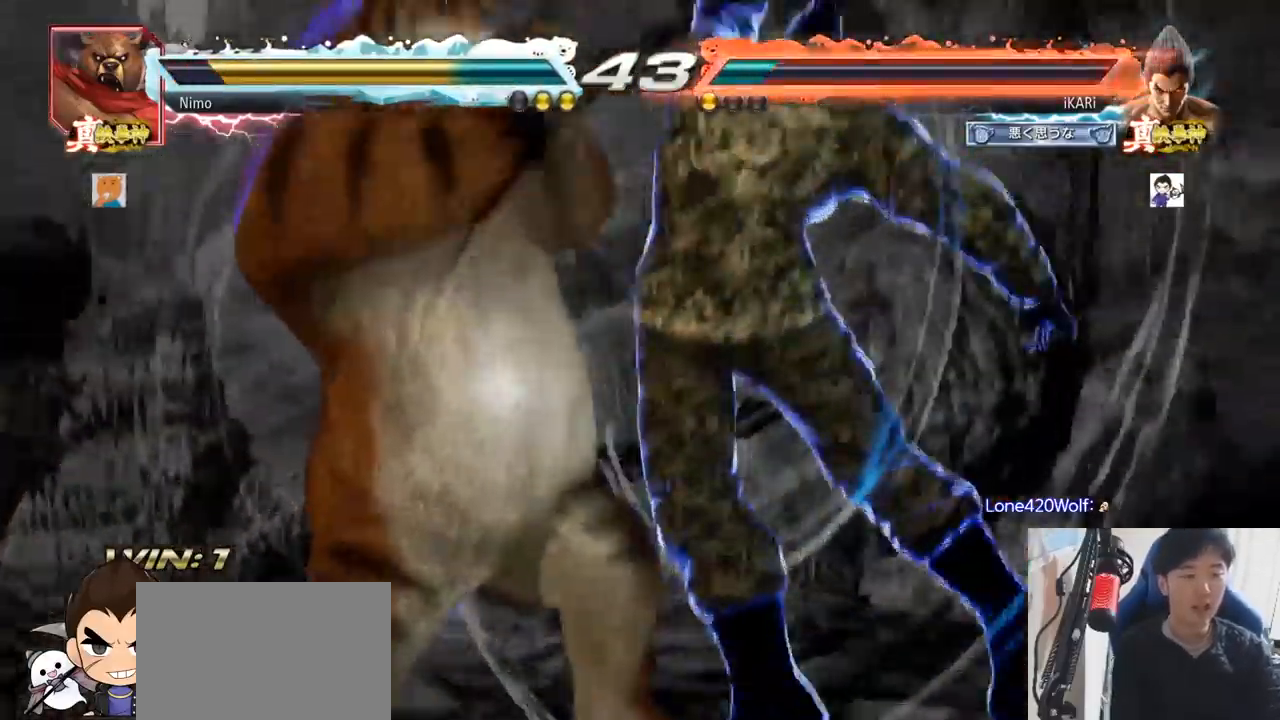
{"buttons": [], "left_stick": "down-right", "events": [[117, "left_stick", "center"], [217, "SQUARE", "up"], [234, "CIRCLE", "up"], [501, "left_stick", "down-right"]]}
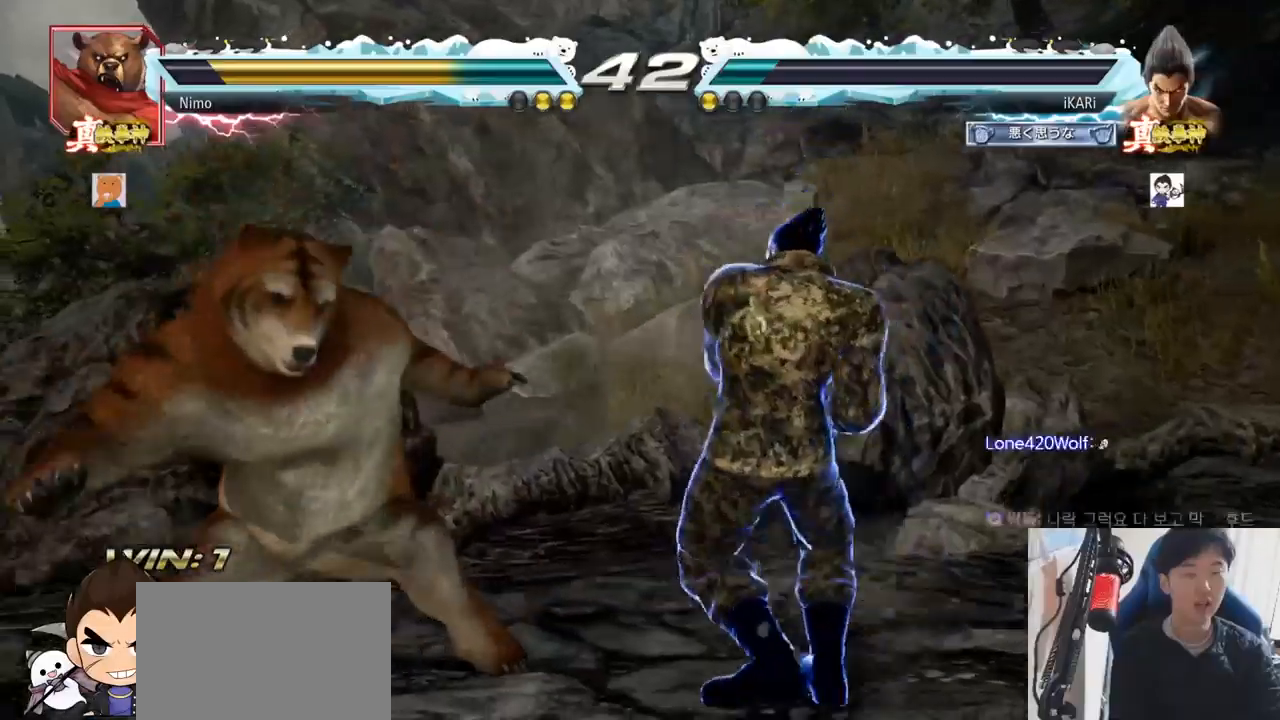
{"buttons": [], "left_stick": "center", "events": [[66, "CIRCLE", "down"], [133, "CIRCLE", "up"], [183, "TRIANGLE", "down"], [233, "TRIANGLE", "up"], [266, "TRIANGLE", "down"], [317, "TRIANGLE", "up"], [333, "left_stick", "center"], [350, "TRIANGLE", "down"], [467, "TRIANGLE", "up"]]}
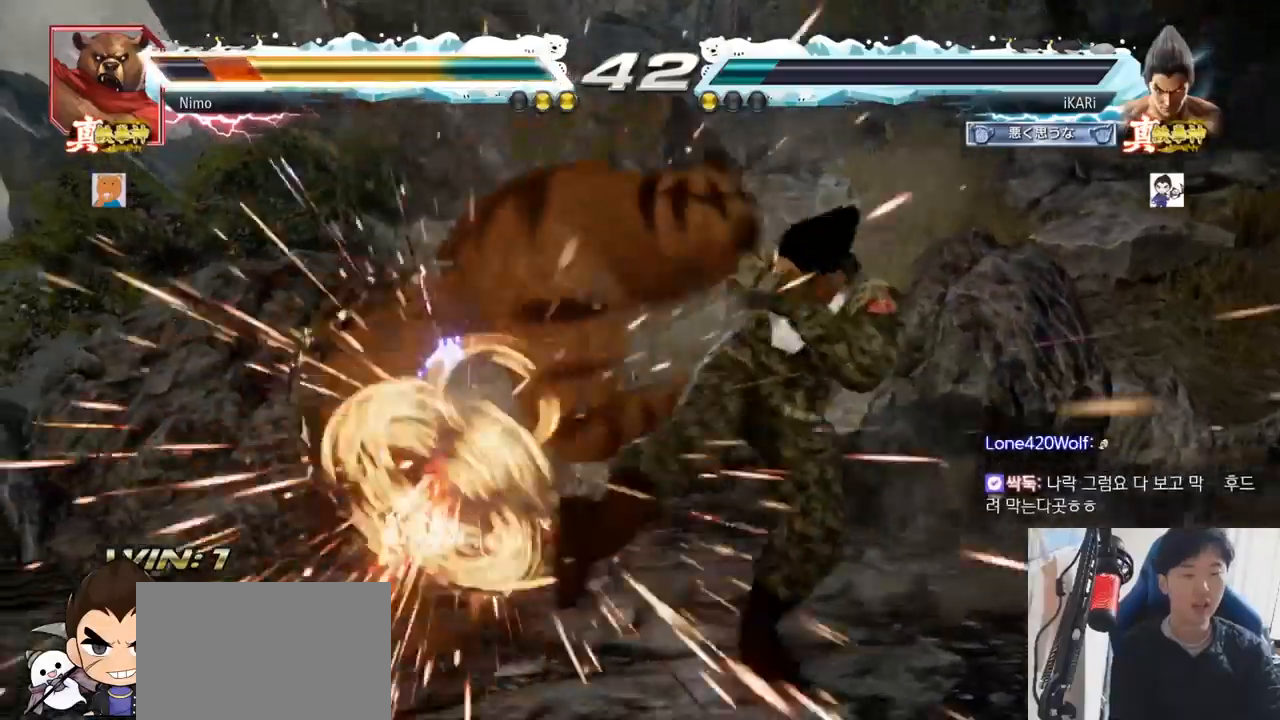
{"buttons": [], "left_stick": "left", "events": [[501, "left_stick", "left"]]}
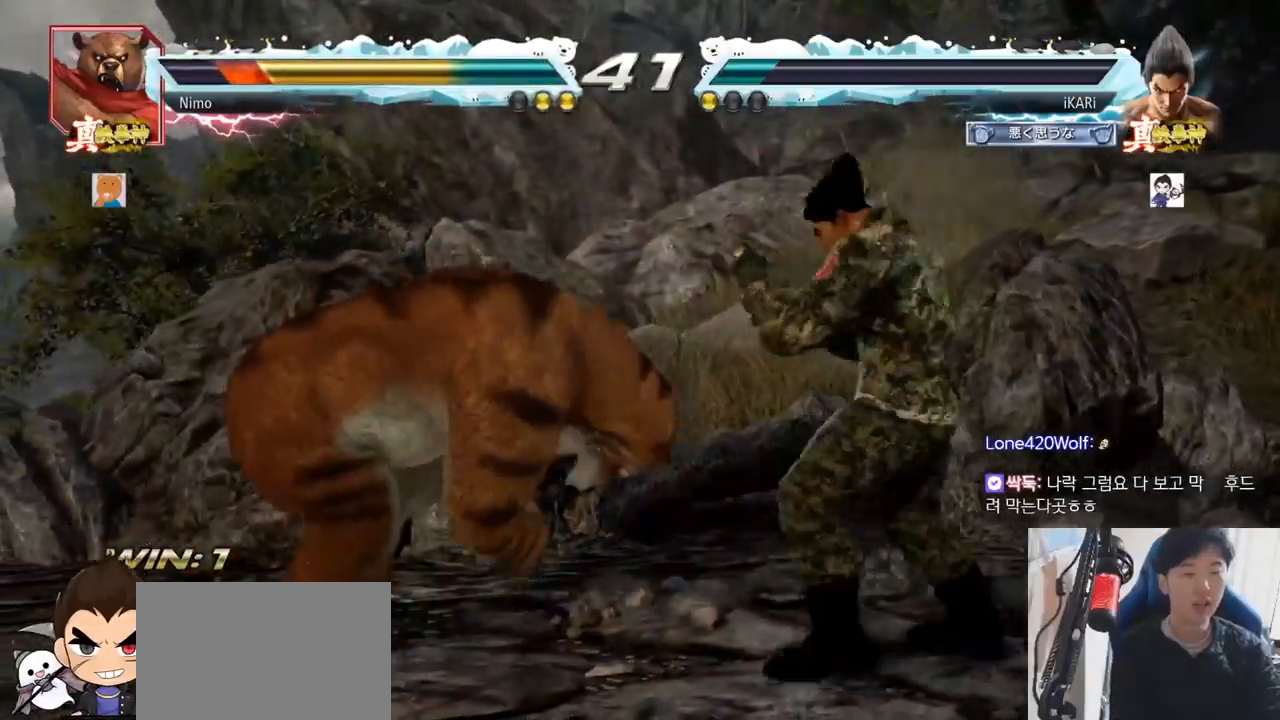
{"buttons": [], "left_stick": "left", "events": [[50, "CROSS", "down"], [116, "CROSS", "up"], [116, "TRIANGLE", "down"], [150, "left_stick", "center"], [200, "TRIANGLE", "up"], [250, "left_stick", "left"]]}
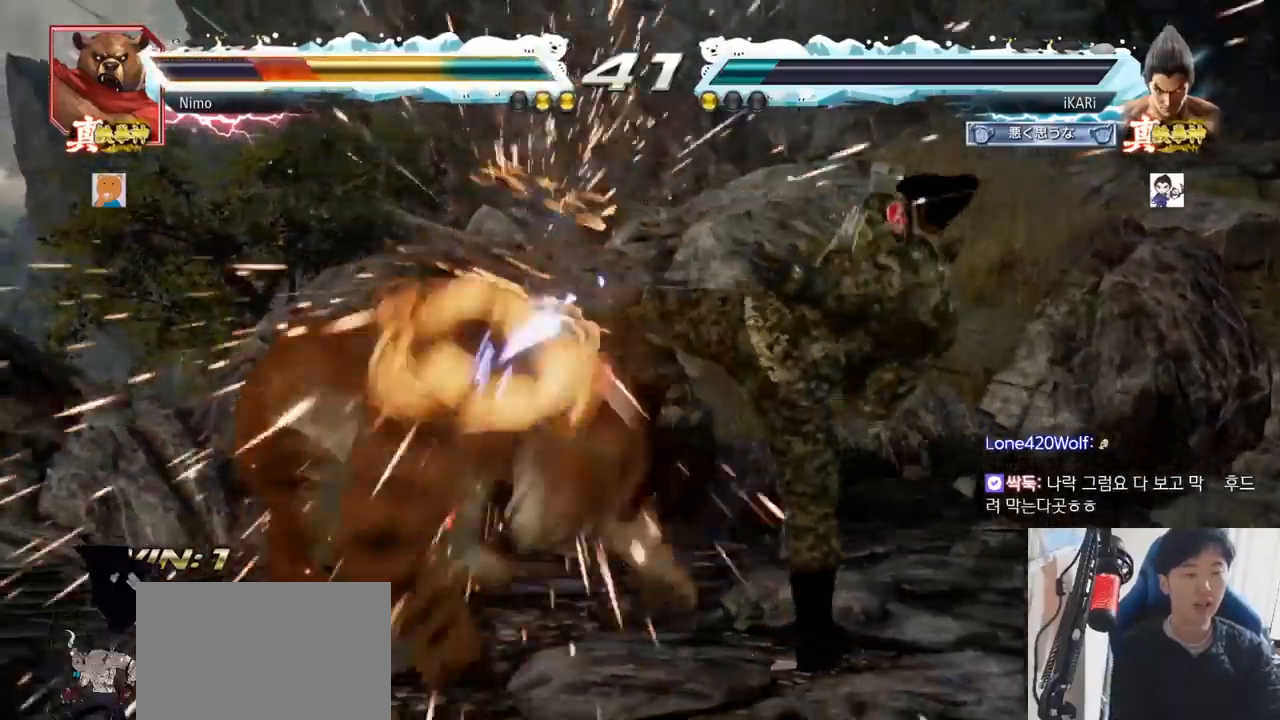
{"buttons": [], "left_stick": "down-left", "events": [[250, "left_stick", "down-left"], [367, "SQUARE", "down"], [417, "SQUARE", "up"]]}
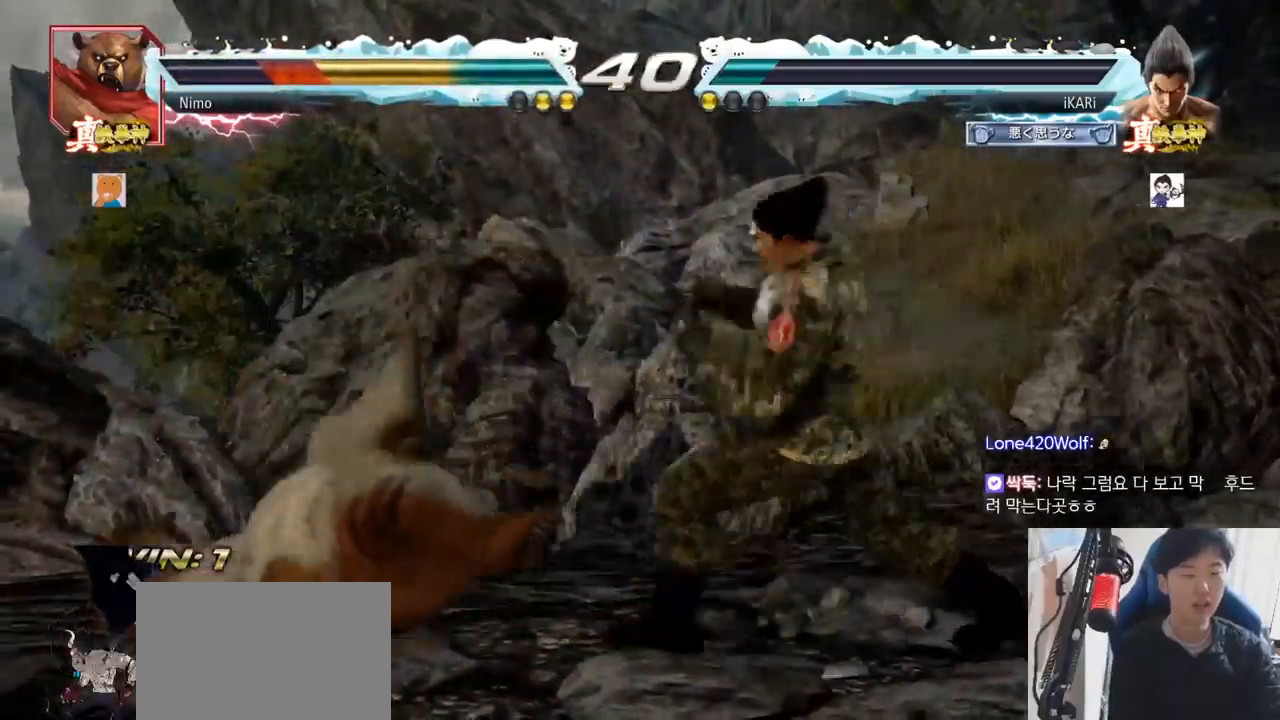
{"buttons": ["TRIANGLE"], "left_stick": "down-left", "events": [[33, "CIRCLE", "down"], [100, "CIRCLE", "up"], [166, "TRIANGLE", "down"], [216, "TRIANGLE", "up"], [250, "TRIANGLE", "down"], [300, "TRIANGLE", "up"], [333, "TRIANGLE", "down"], [383, "TRIANGLE", "up"], [433, "TRIANGLE", "down"]]}
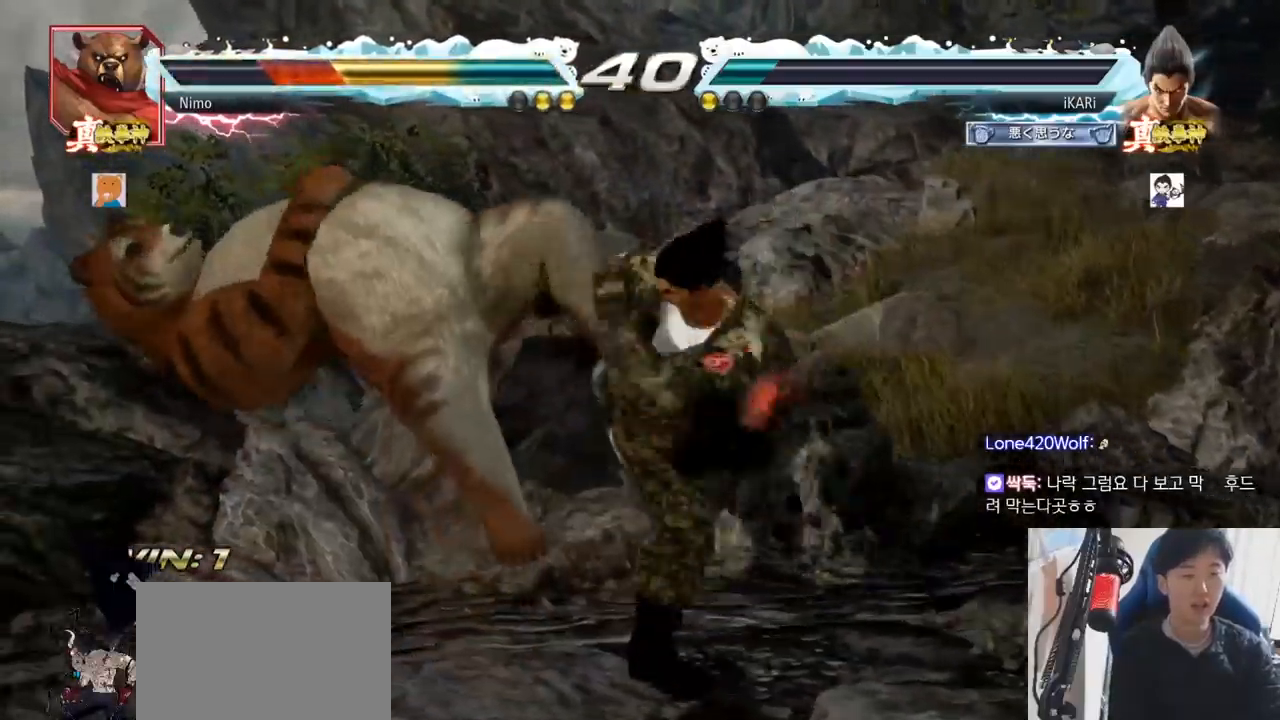
{"buttons": [], "left_stick": "right", "events": [[17, "TRIANGLE", "up"], [17, "left_stick", "center"], [384, "left_stick", "right"], [467, "SQUARE", "down"], [484, "SQUARE", "up"]]}
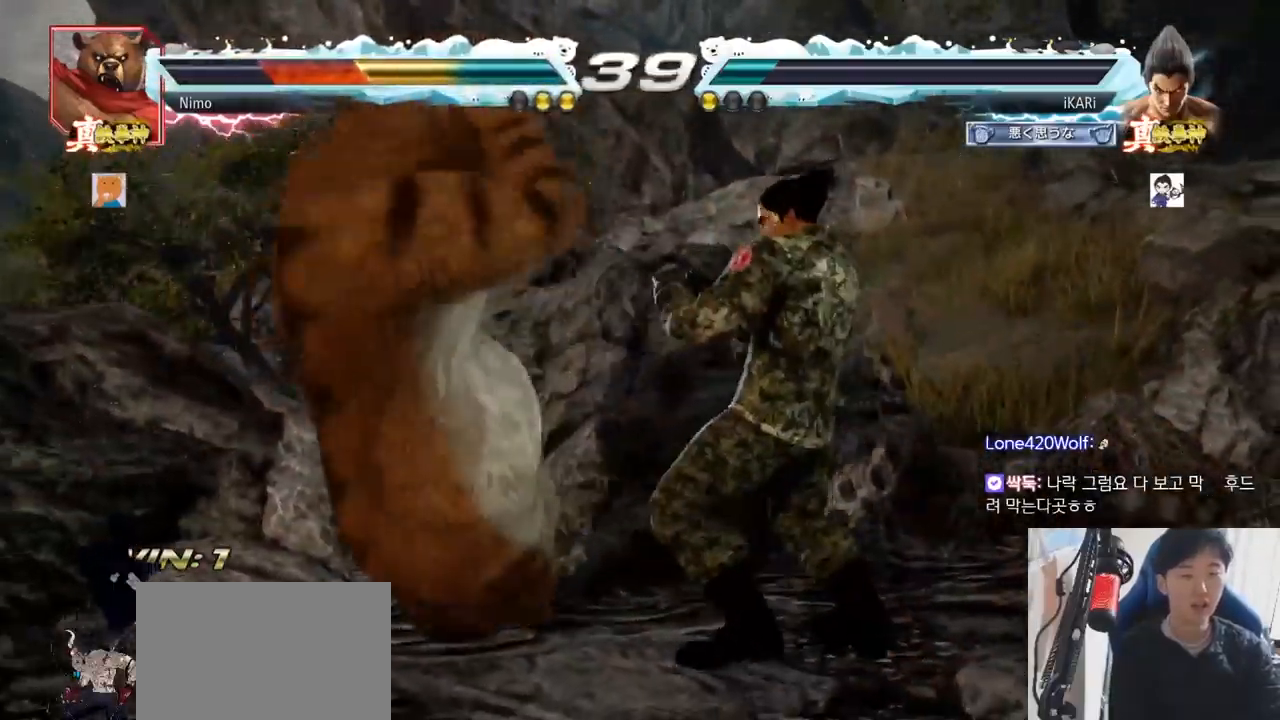
{"buttons": [], "left_stick": "right", "events": [[50, "left_stick", "center"], [150, "left_stick", "right"], [216, "left_stick", "center"], [500, "left_stick", "right"]]}
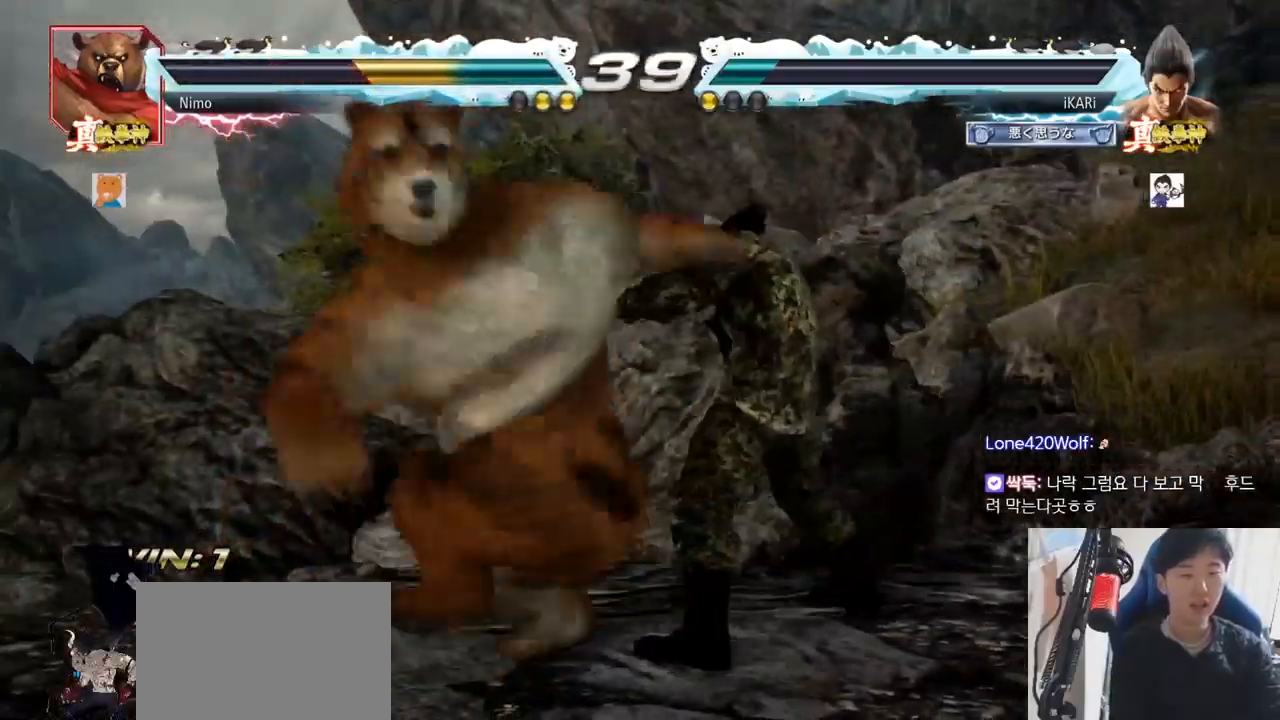
{"buttons": [], "left_stick": "center", "events": [[300, "left_stick", "center"]]}
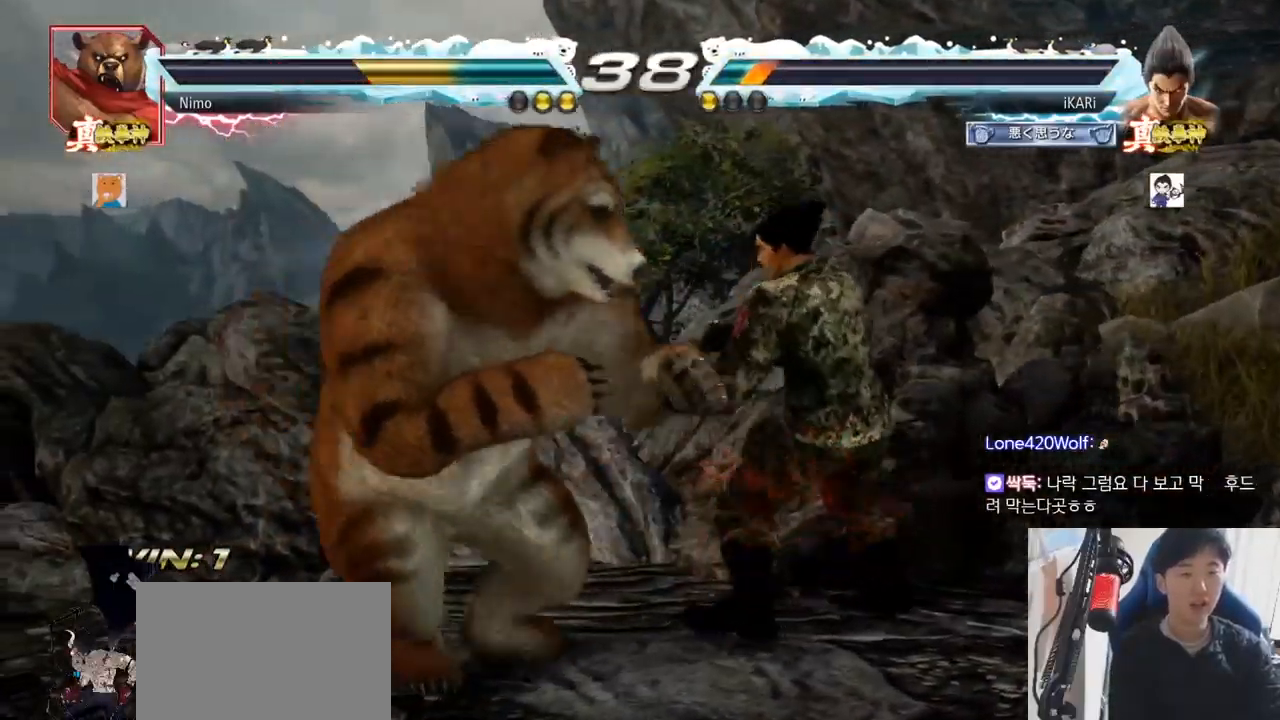
{"buttons": [], "left_stick": "right", "events": [[66, "left_stick", "right"], [116, "left_stick", "center"], [200, "left_stick", "right"]]}
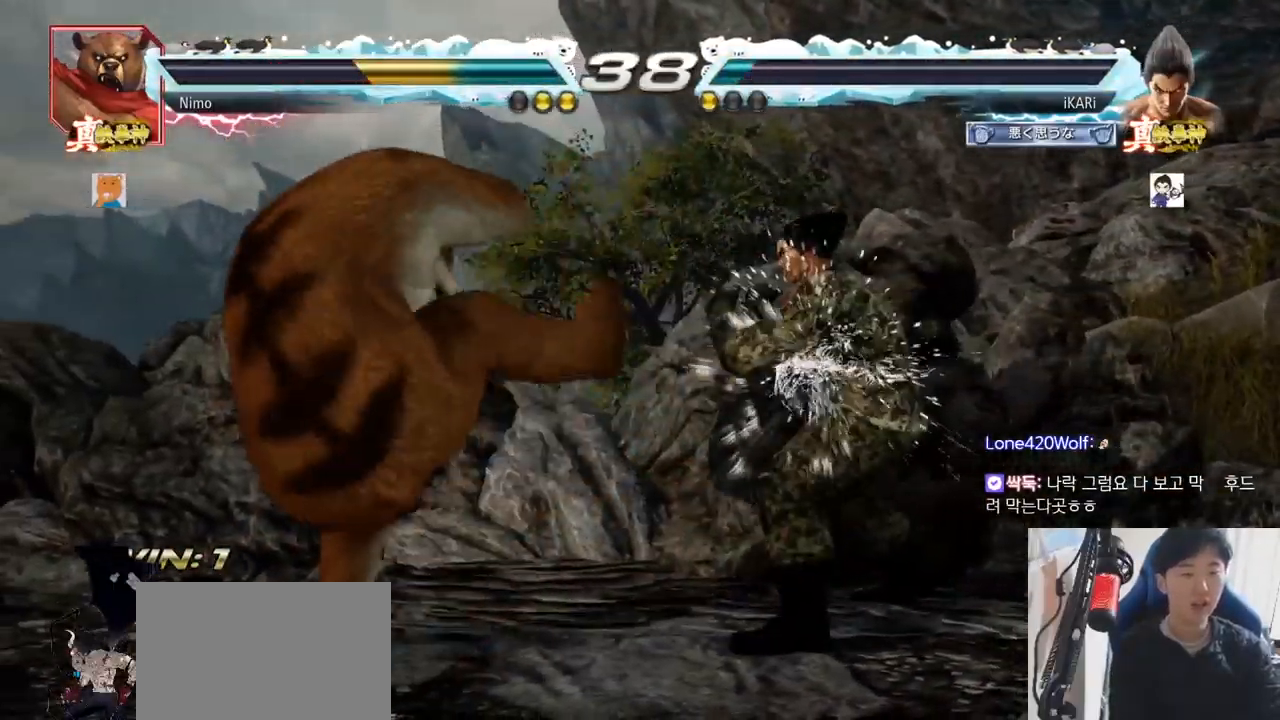
{"buttons": ["SQUARE"], "left_stick": "down-left"}
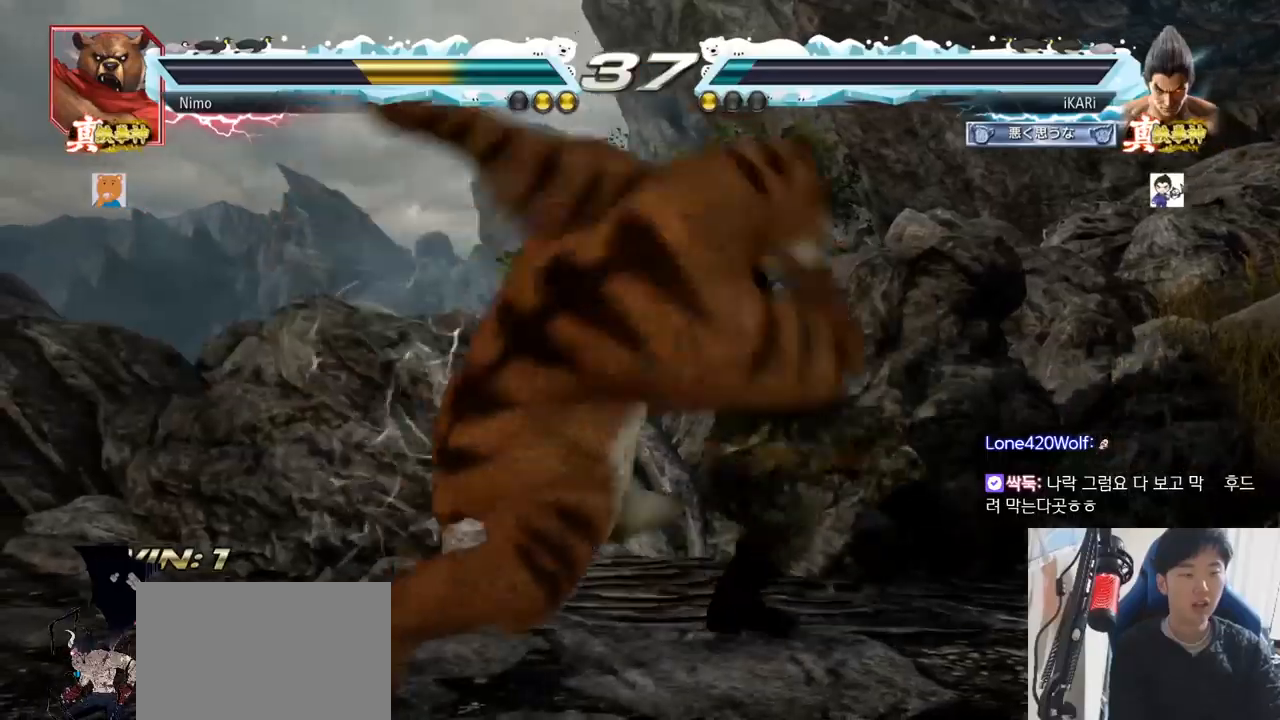
{"buttons": [], "left_stick": "center"}